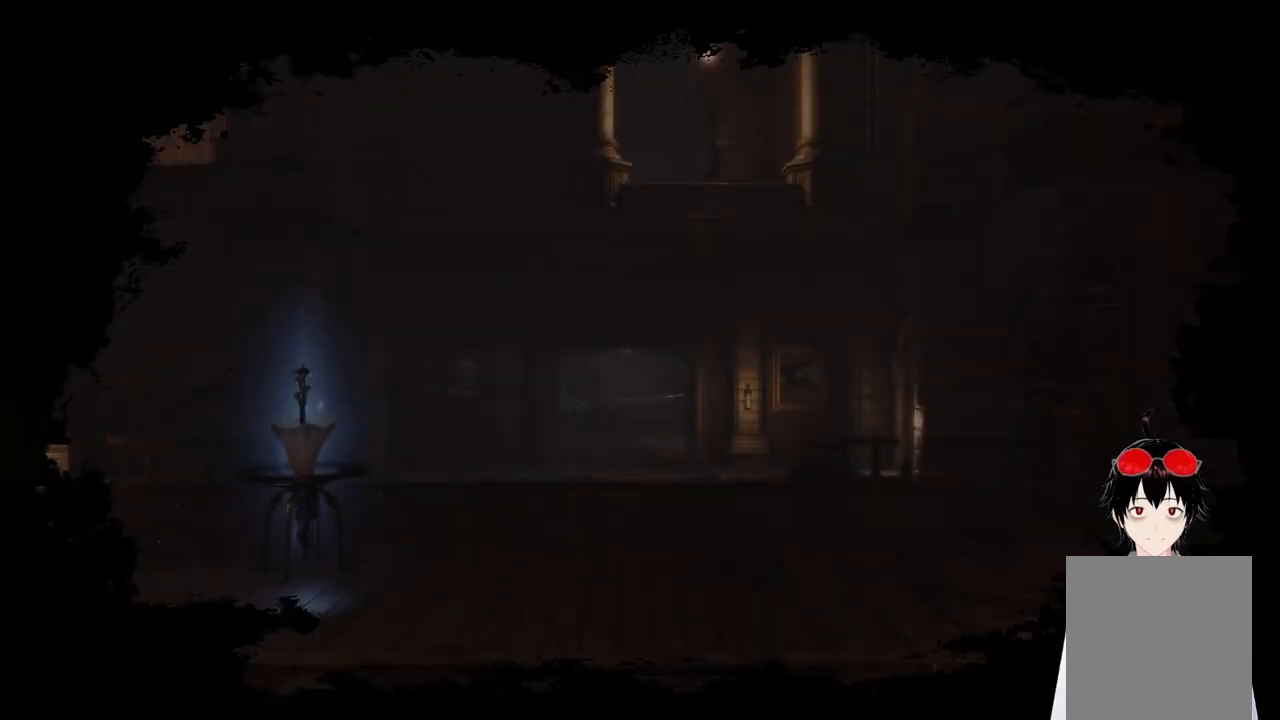
Gameplay with a controller (PlayStation layout); each line is a JSON object with the inputs held at the frame after it. "events" lists button and stick changes between this image and that frame as [ms after this image, input, new state], when the widget could be followed in between.
{"buttons": [], "left_stick": "up", "right_stick": "center", "events": [[233, "left_stick", "left"], [450, "left_stick", "up"]]}
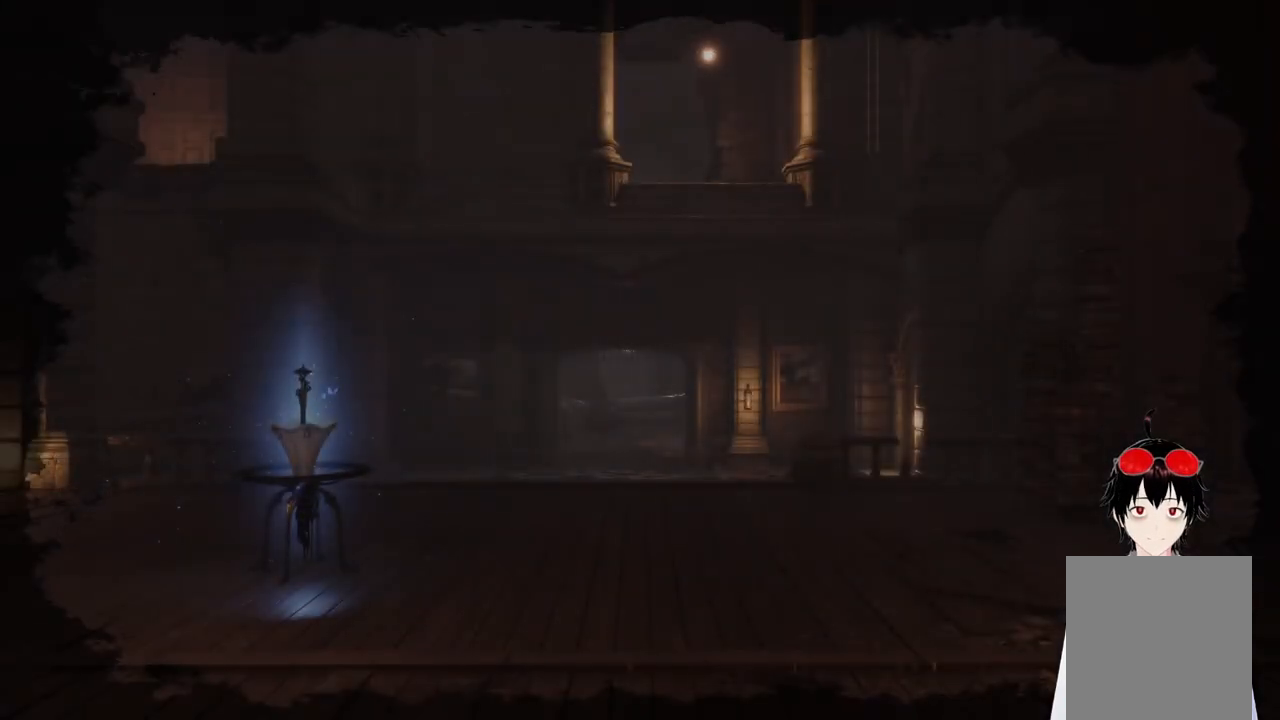
{"buttons": [], "left_stick": "down-left", "right_stick": "center", "events": [[67, "left_stick", "right"], [150, "left_stick", "down-left"], [267, "left_stick", "up-left"], [383, "left_stick", "up-right"], [450, "left_stick", "down-right"], [500, "left_stick", "down-left"]]}
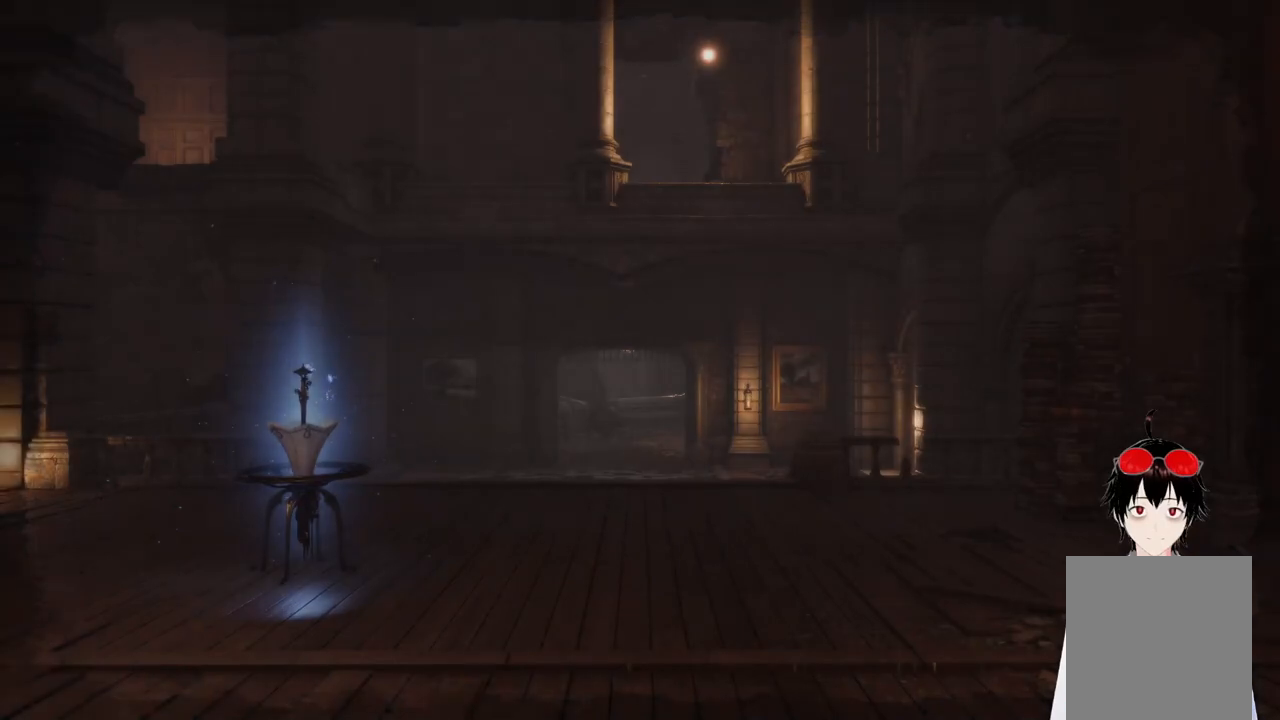
{"buttons": [], "left_stick": "center", "right_stick": "down-left", "events": [[100, "left_stick", "up-left"], [217, "left_stick", "up-right"], [283, "left_stick", "down-right"], [350, "left_stick", "down-left"], [400, "left_stick", "center"], [483, "right_stick", "down-left"]]}
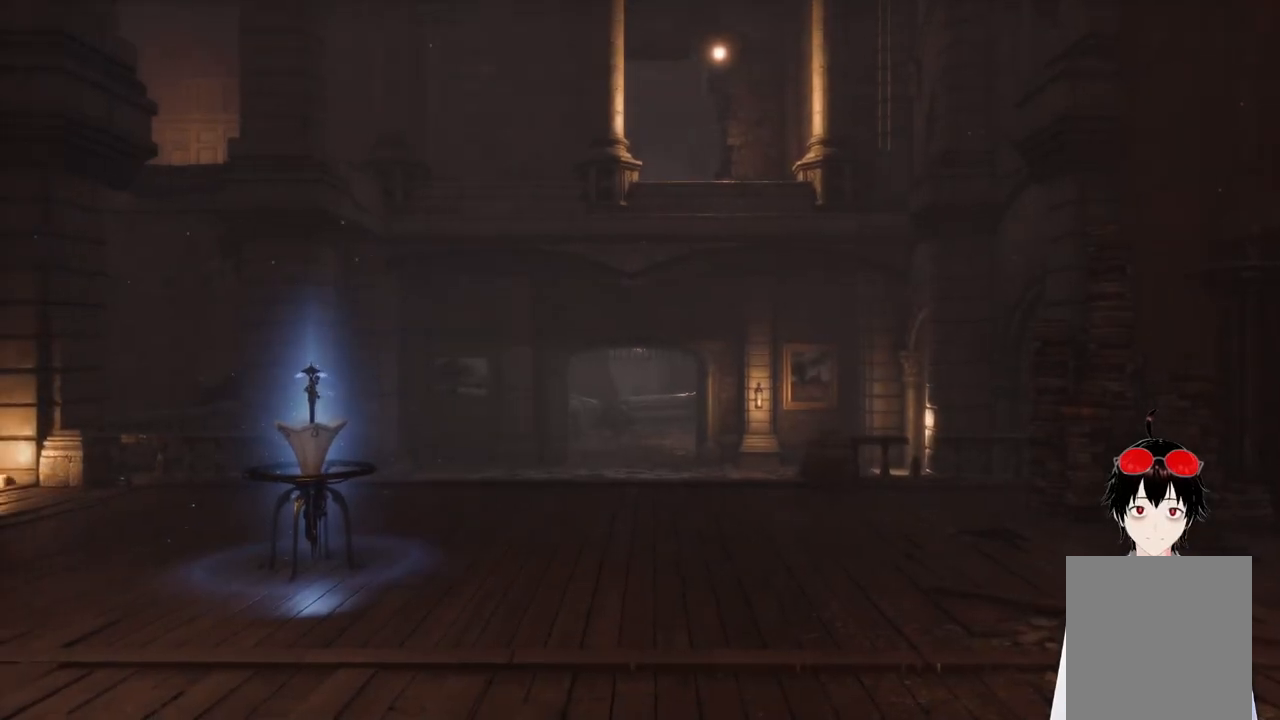
{"buttons": [], "left_stick": "center", "right_stick": "right", "events": [[83, "right_stick", "center"], [367, "right_stick", "right"]]}
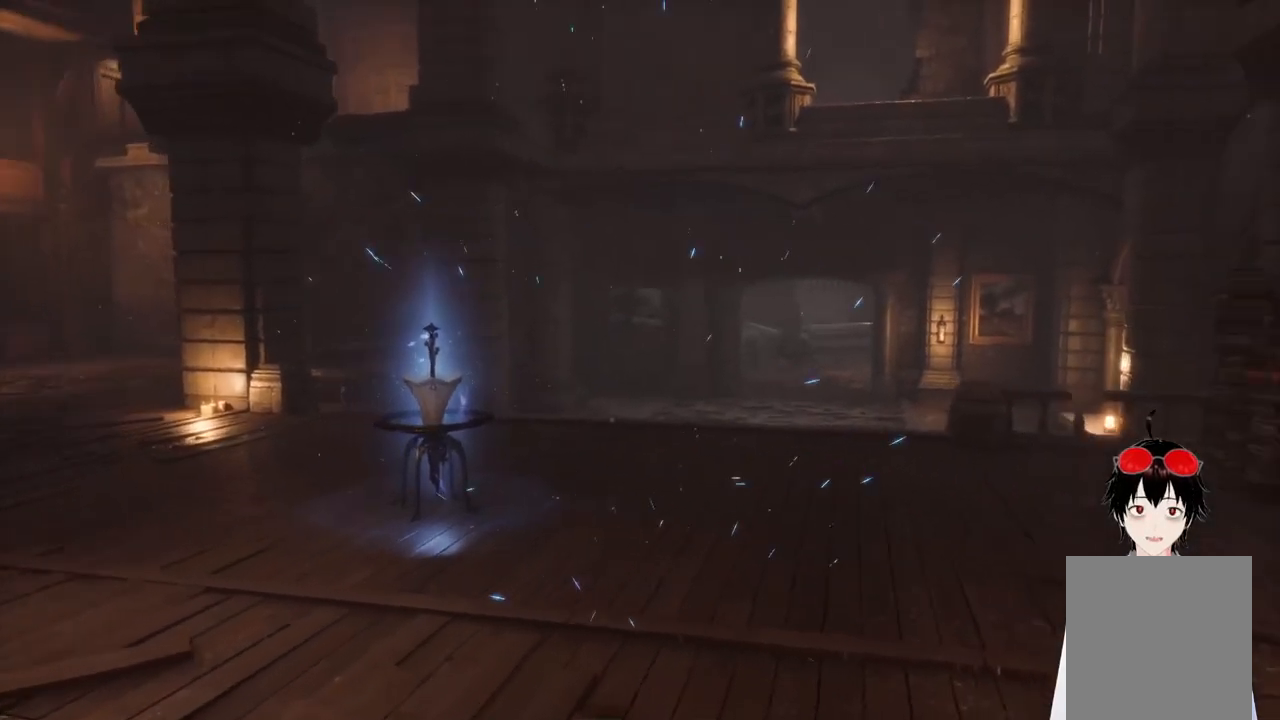
{"buttons": [], "left_stick": "center", "right_stick": "center", "events": [[17, "right_stick", "center"], [317, "right_stick", "left"], [400, "right_stick", "center"]]}
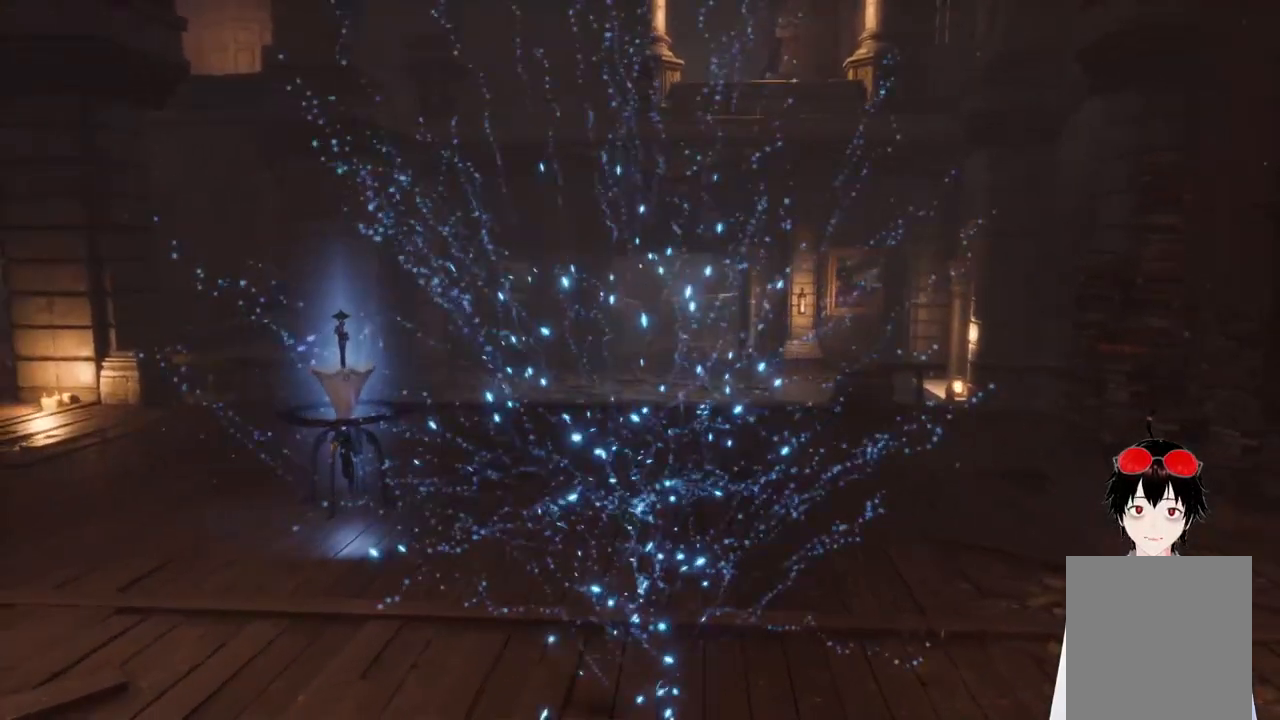
{"buttons": [], "left_stick": "center", "right_stick": "center", "events": [[17, "left_stick", "up-left"], [183, "left_stick", "center"]]}
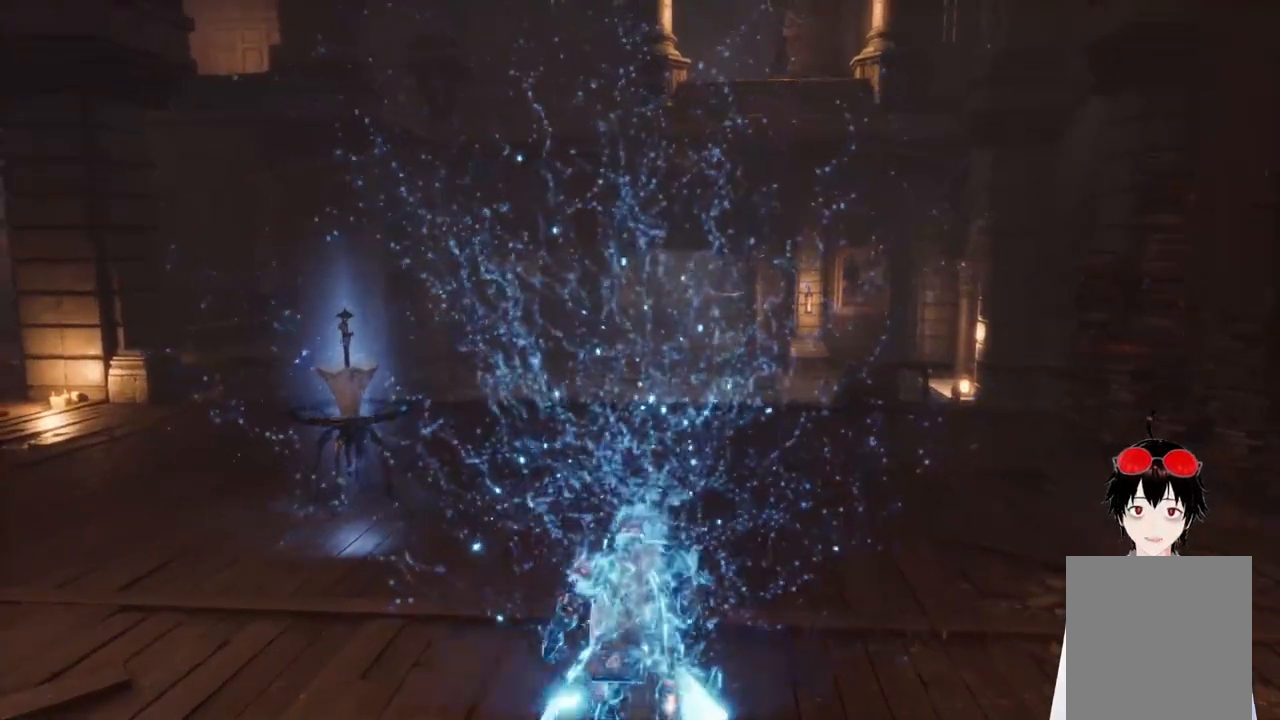
{"buttons": [], "left_stick": "up", "right_stick": "center", "events": [[433, "left_stick", "up"]]}
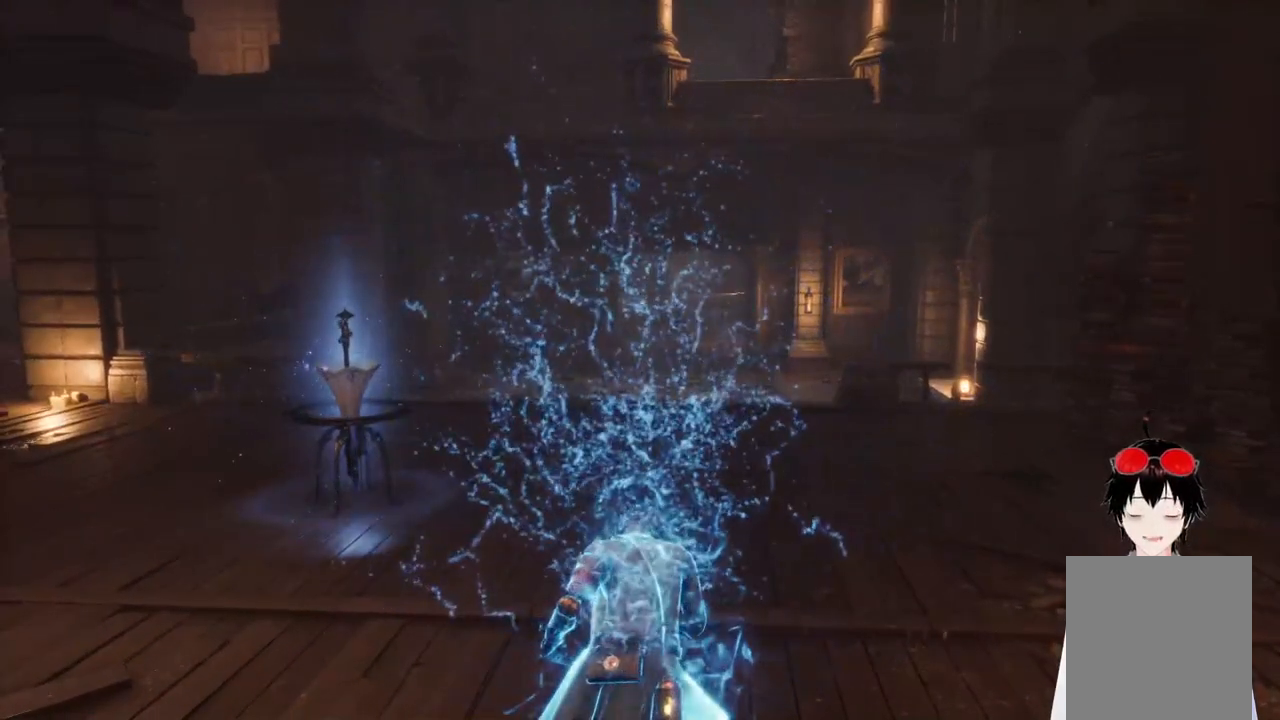
{"buttons": [], "left_stick": "center", "right_stick": "center", "events": [[67, "left_stick", "center"]]}
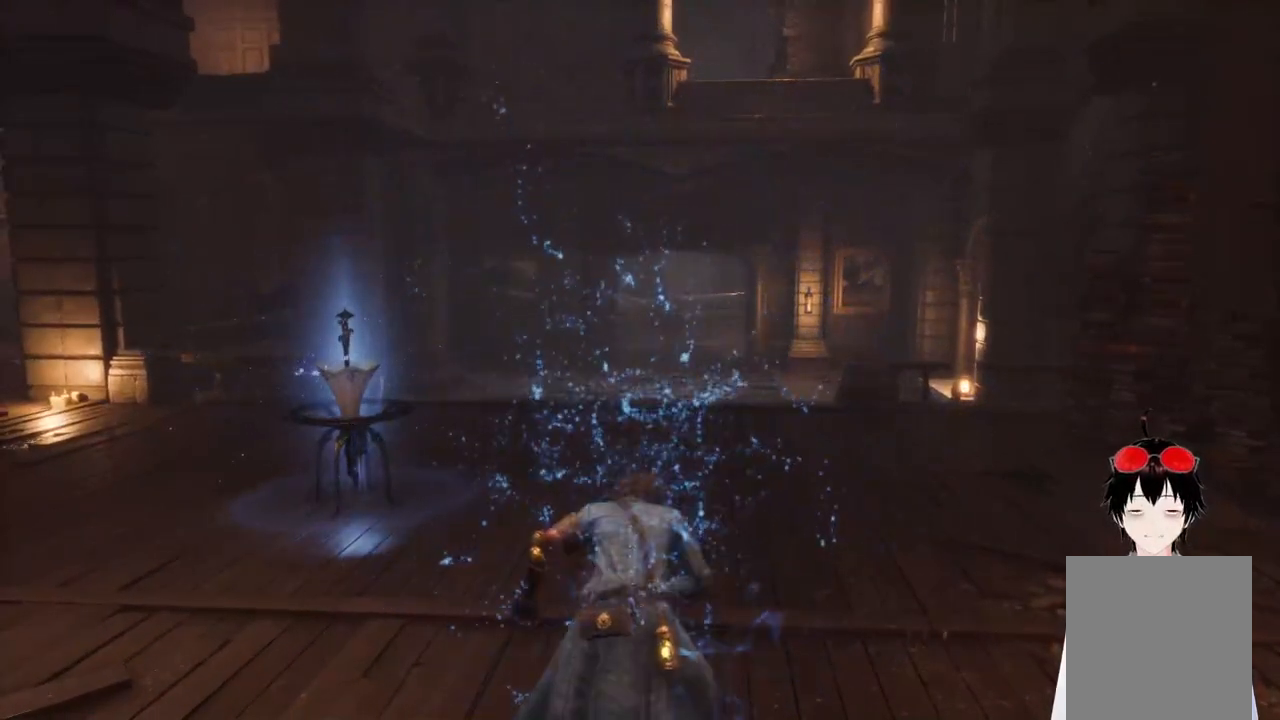
{"buttons": [], "left_stick": "up-left", "right_stick": "center", "events": [[150, "left_stick", "up-left"]]}
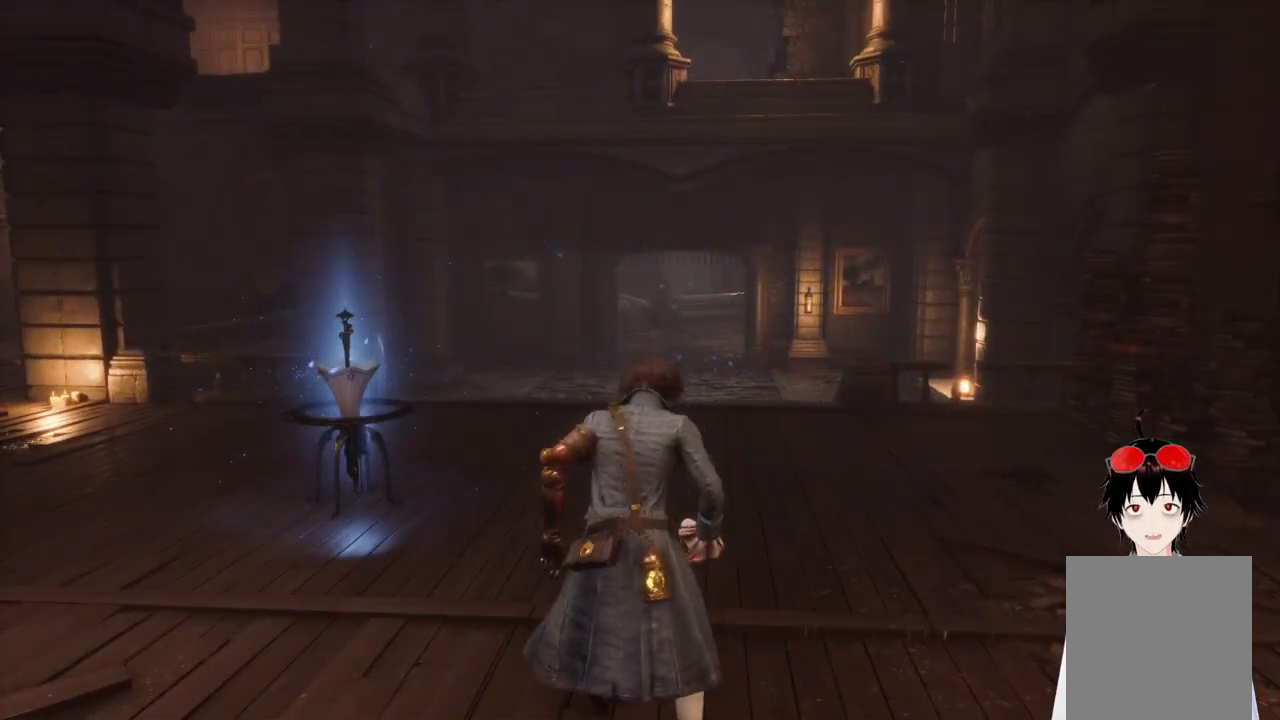
{"buttons": [], "left_stick": "up", "right_stick": "center", "events": [[217, "left_stick", "up"]]}
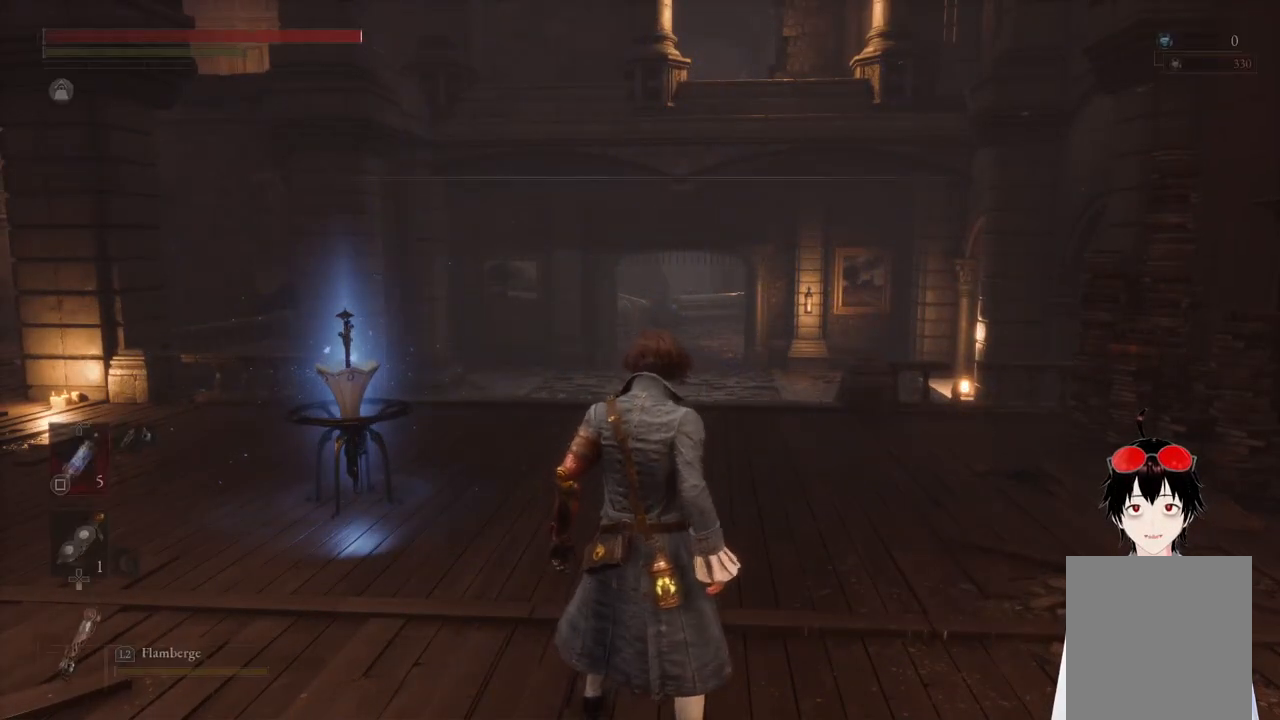
{"buttons": ["CIRCLE"], "left_stick": "up", "right_stick": "center", "events": [[117, "CIRCLE", "down"]]}
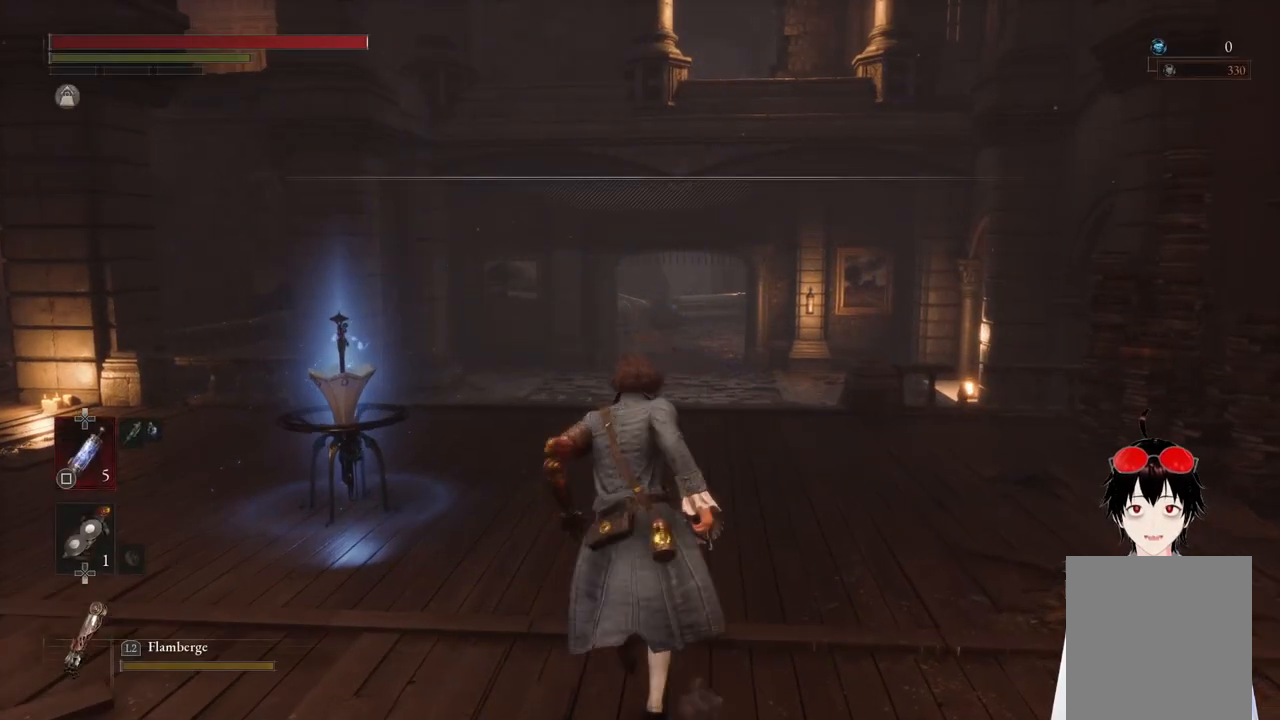
{"buttons": ["CIRCLE"], "left_stick": "up", "right_stick": "center", "events": []}
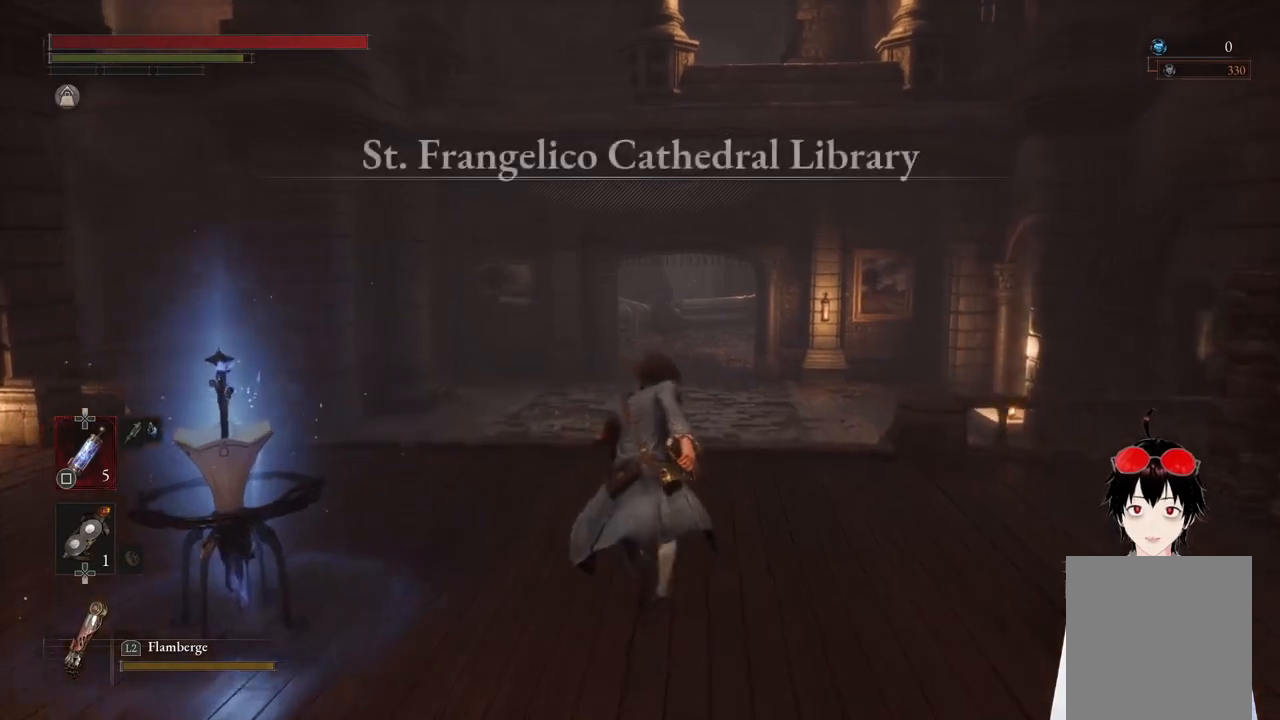
{"buttons": ["CIRCLE"], "left_stick": "up", "right_stick": "center", "events": []}
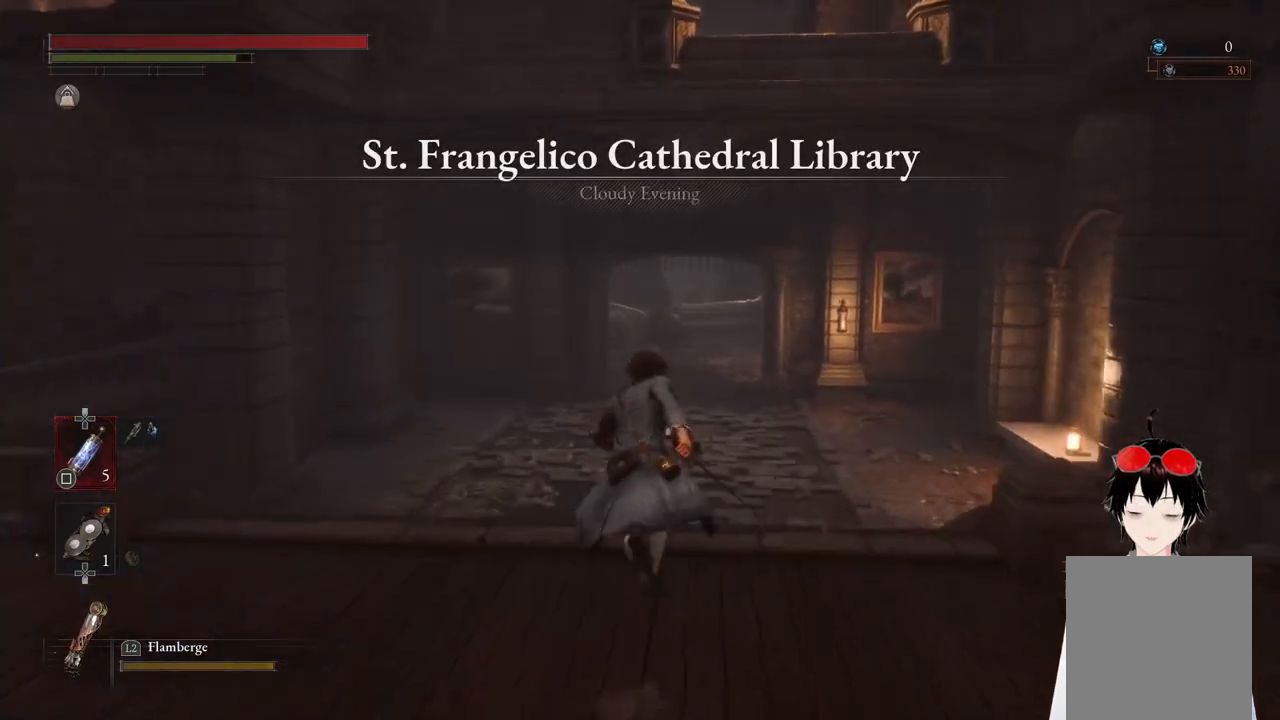
{"buttons": ["CIRCLE"], "left_stick": "up", "right_stick": "center", "events": []}
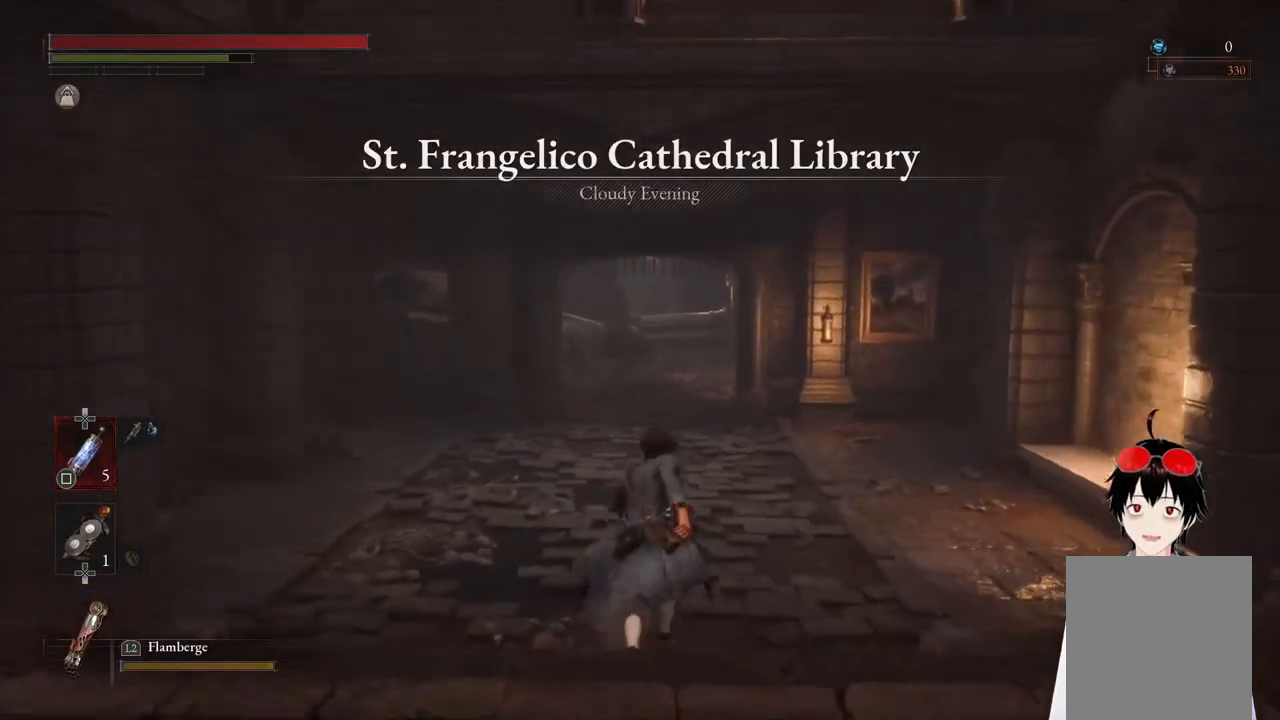
{"buttons": ["CIRCLE"], "left_stick": "up", "right_stick": "center", "events": []}
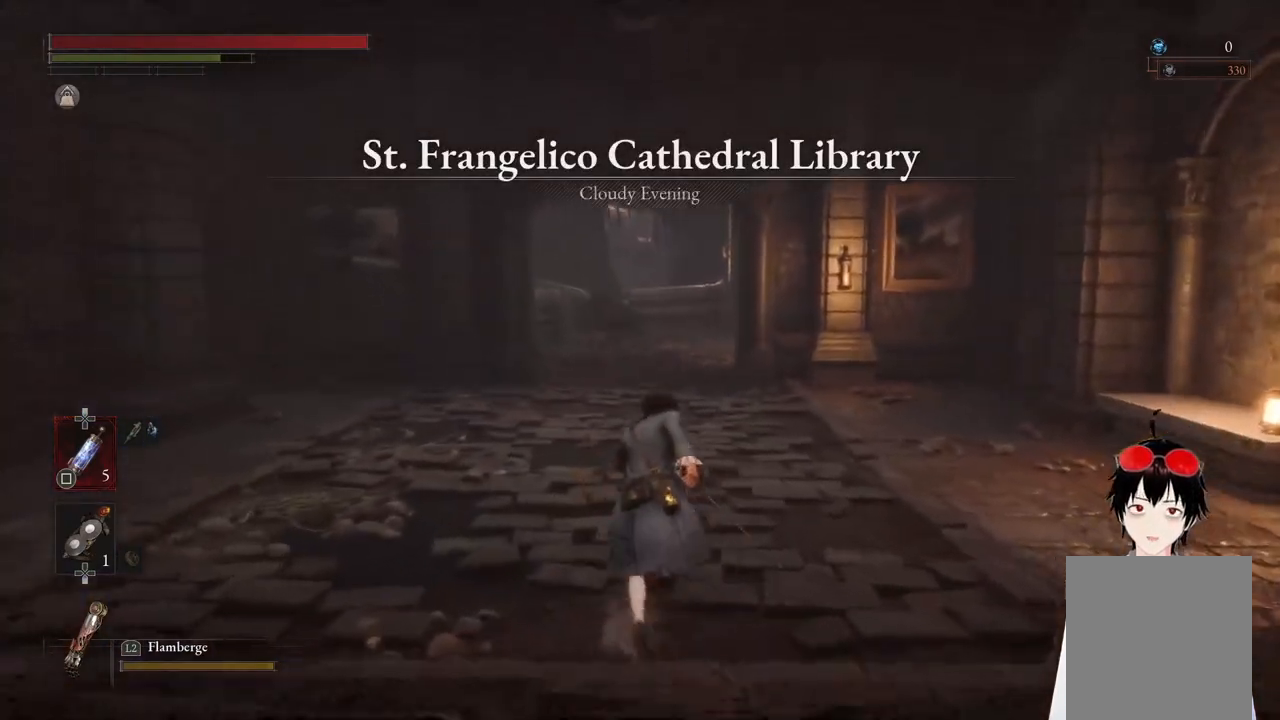
{"buttons": ["CIRCLE"], "left_stick": "up", "right_stick": "center", "events": []}
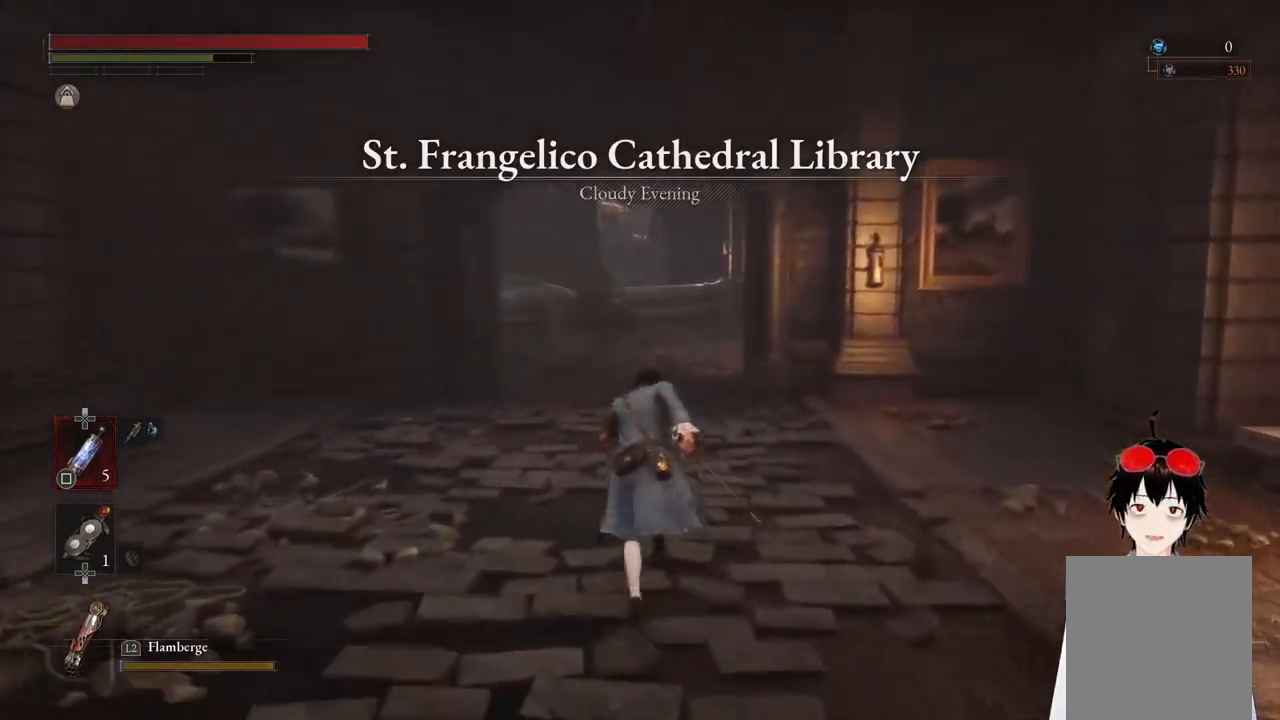
{"buttons": ["CIRCLE"], "left_stick": "up", "right_stick": "center", "events": []}
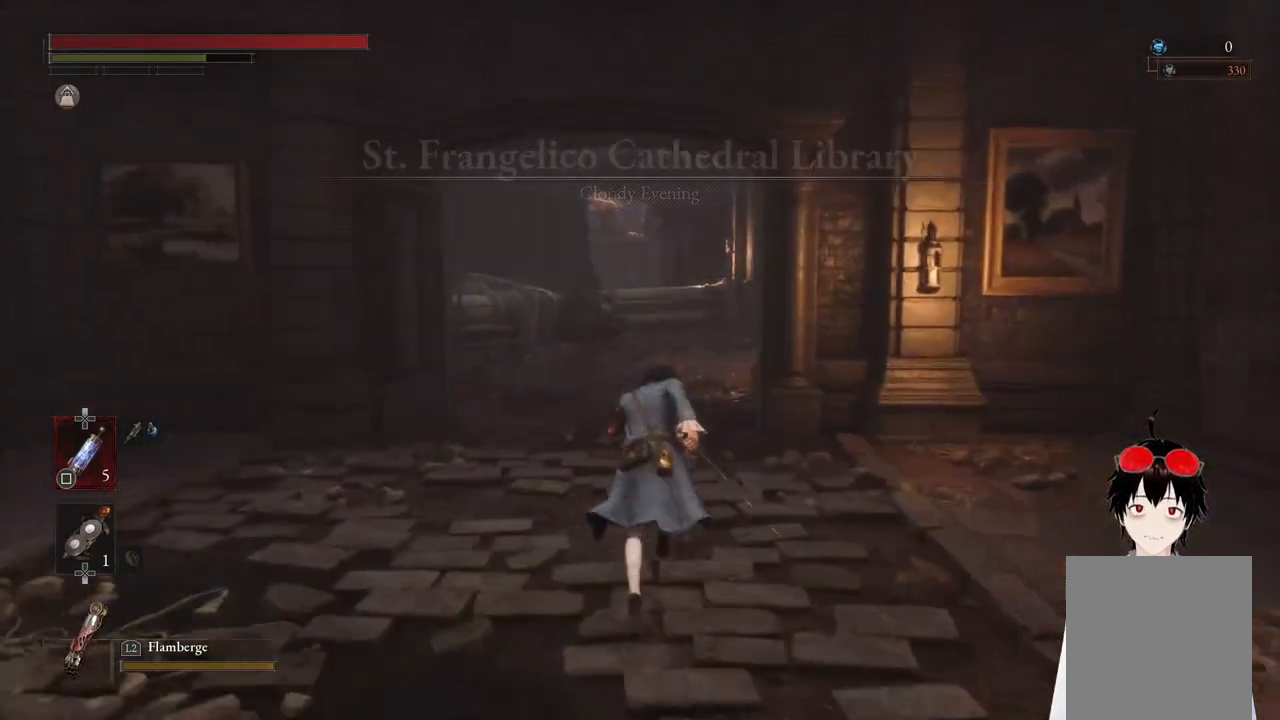
{"buttons": ["CIRCLE"], "left_stick": "up", "right_stick": "center", "events": []}
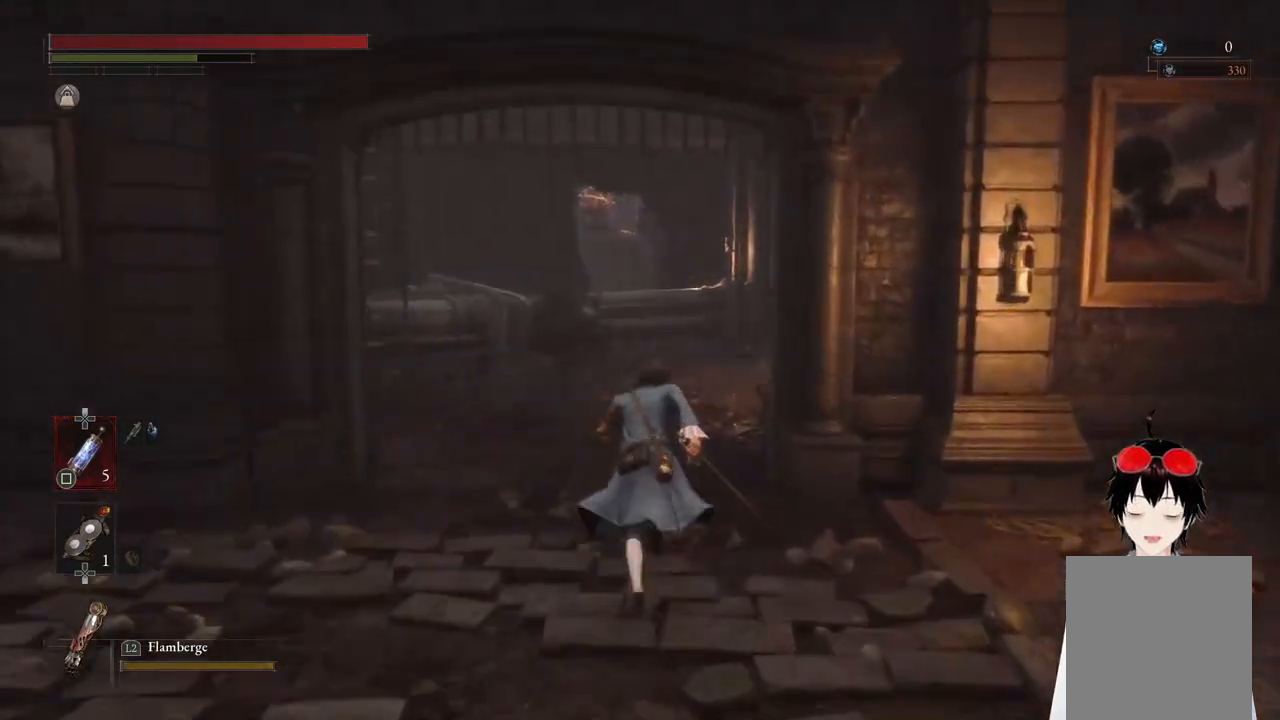
{"buttons": ["CIRCLE"], "left_stick": "up", "right_stick": "center", "events": []}
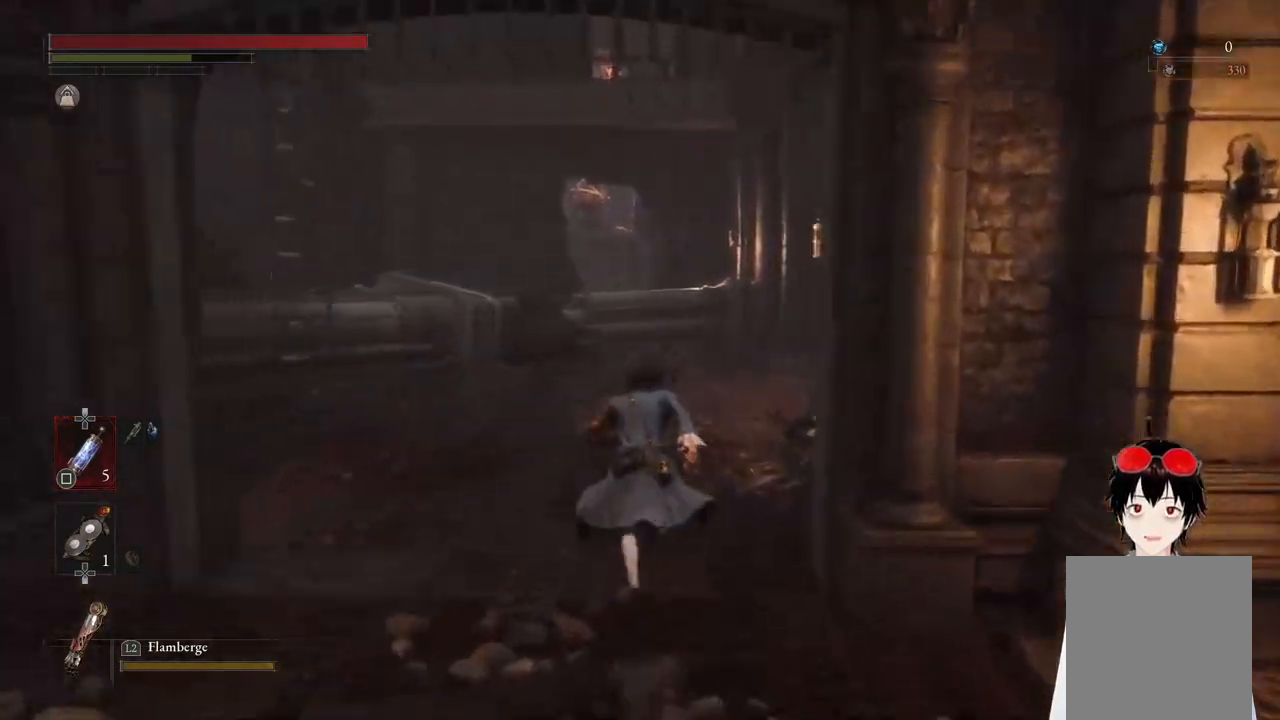
{"buttons": ["CIRCLE"], "left_stick": "up", "right_stick": "center", "events": [[133, "right_stick", "right"], [450, "right_stick", "center"]]}
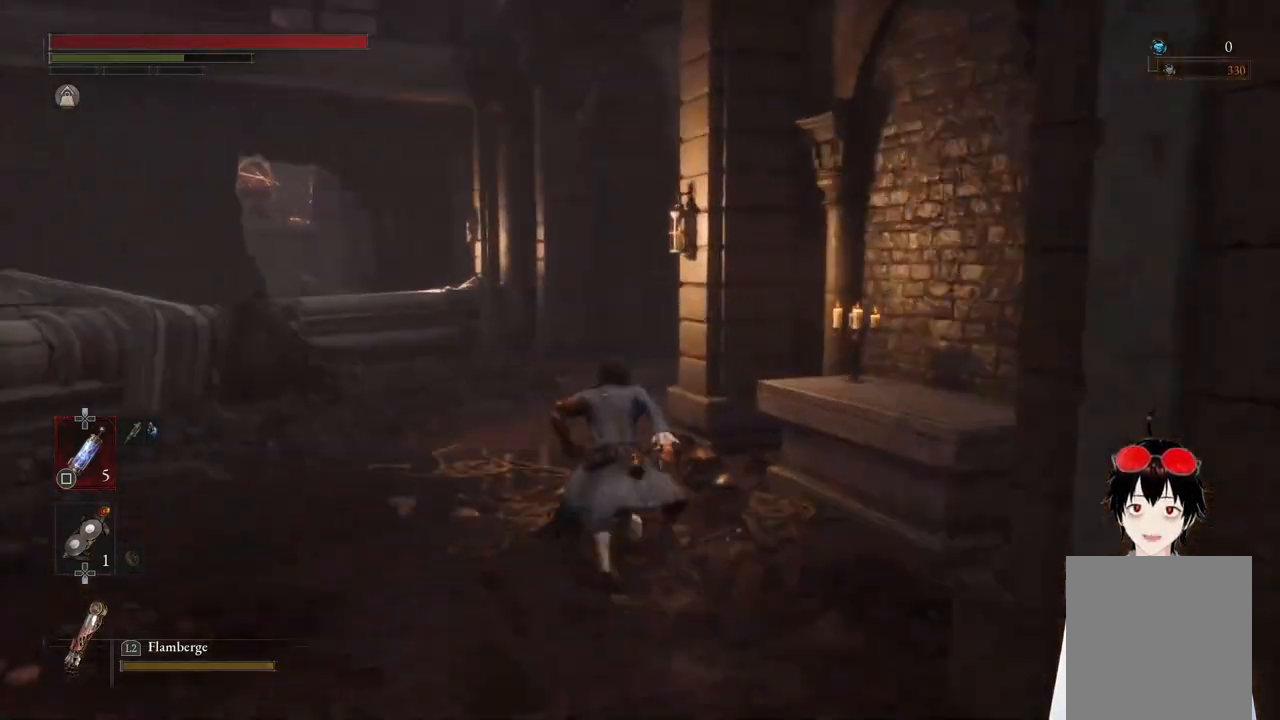
{"buttons": ["CIRCLE"], "left_stick": "up", "right_stick": "right", "events": [[350, "right_stick", "right"]]}
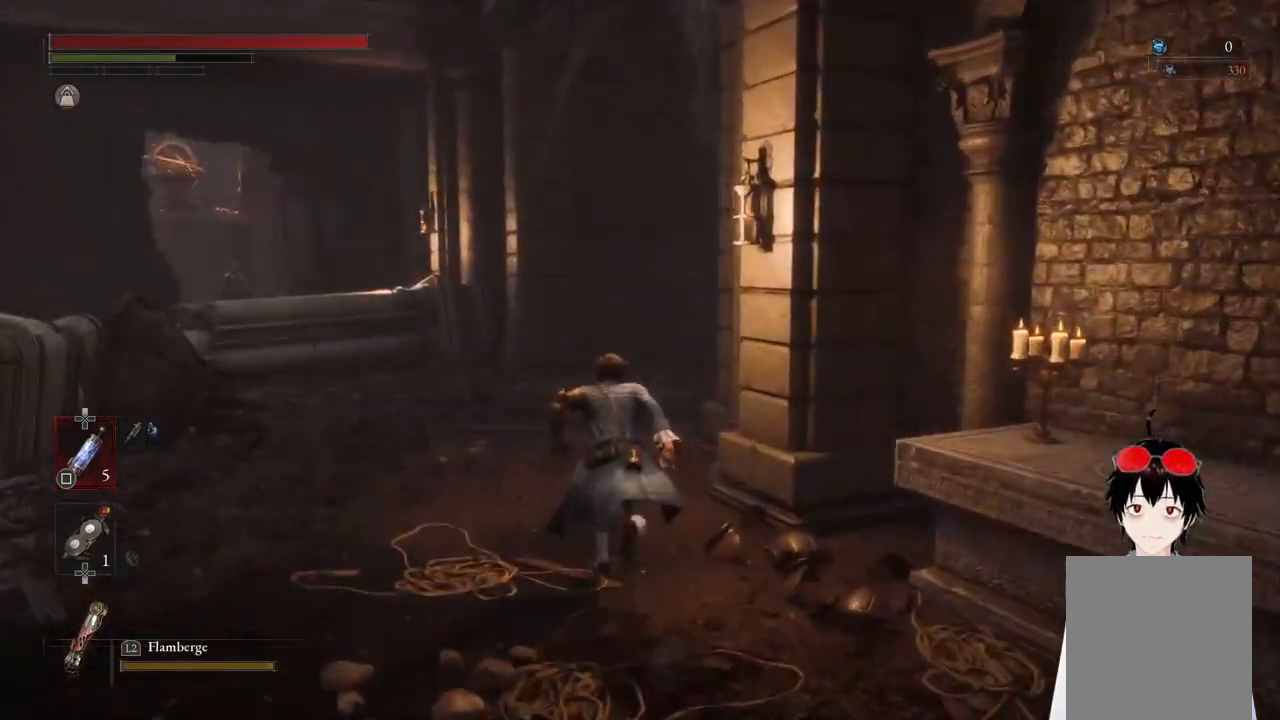
{"buttons": ["CIRCLE"], "left_stick": "up", "right_stick": "right", "events": []}
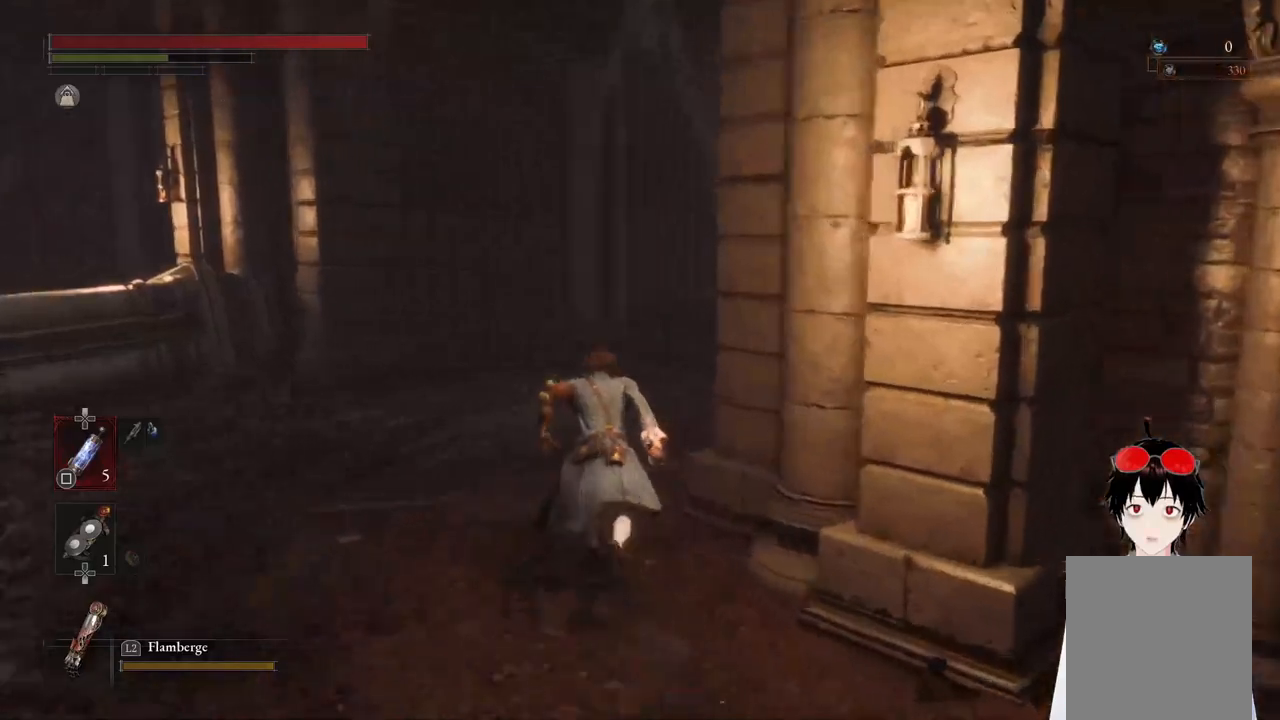
{"buttons": ["CIRCLE"], "left_stick": "up", "right_stick": "right", "events": []}
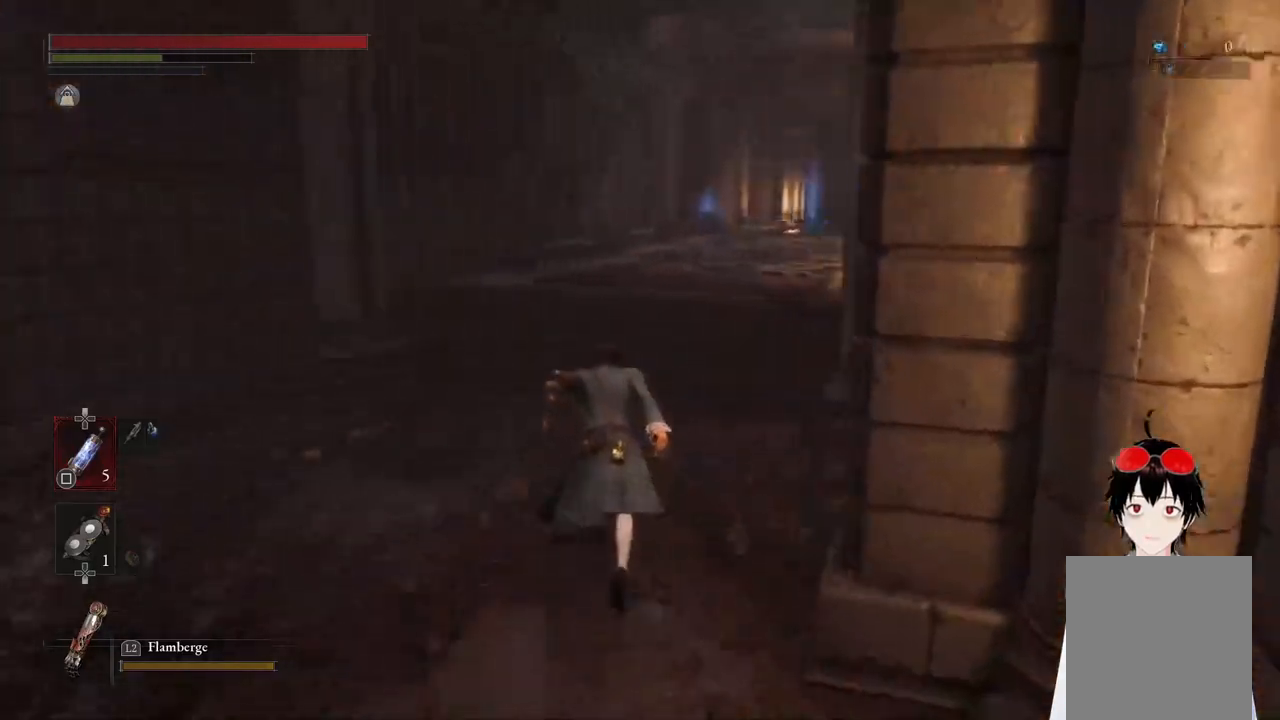
{"buttons": ["CIRCLE"], "left_stick": "up", "right_stick": "center", "events": [[250, "right_stick", "center"]]}
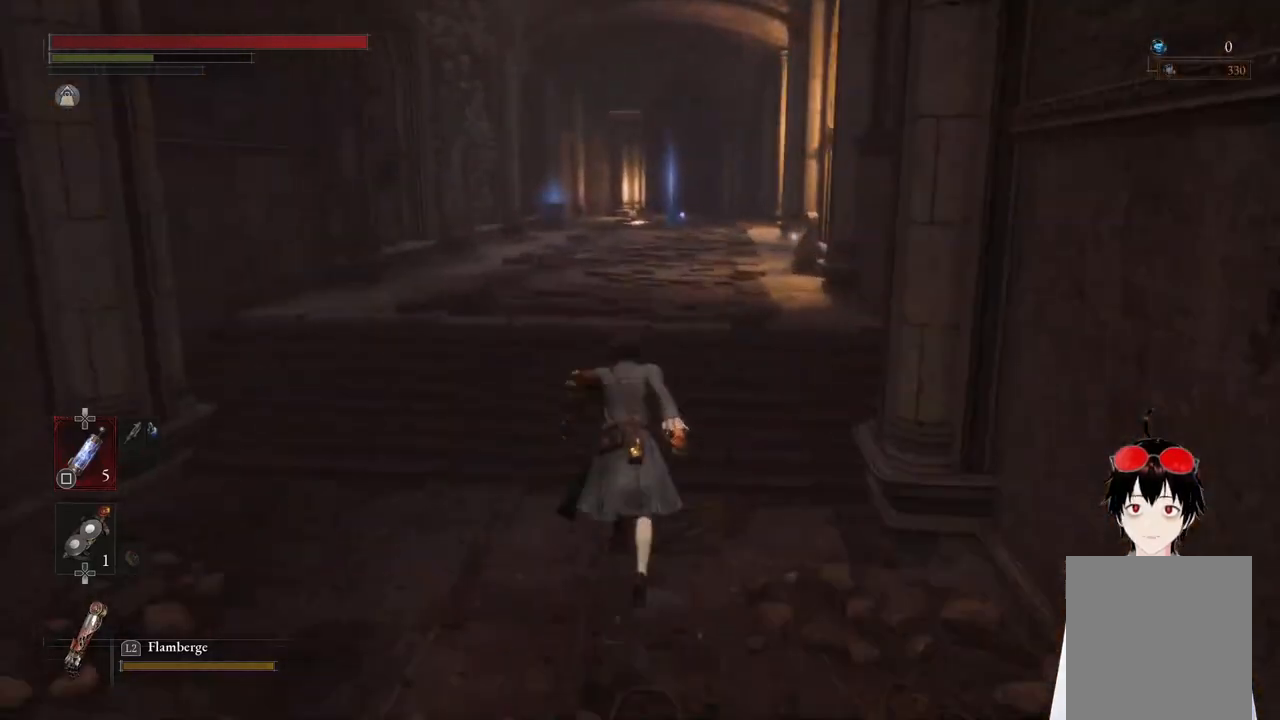
{"buttons": ["CIRCLE"], "left_stick": "up", "right_stick": "center", "events": [[417, "right_stick", "right"], [500, "right_stick", "center"]]}
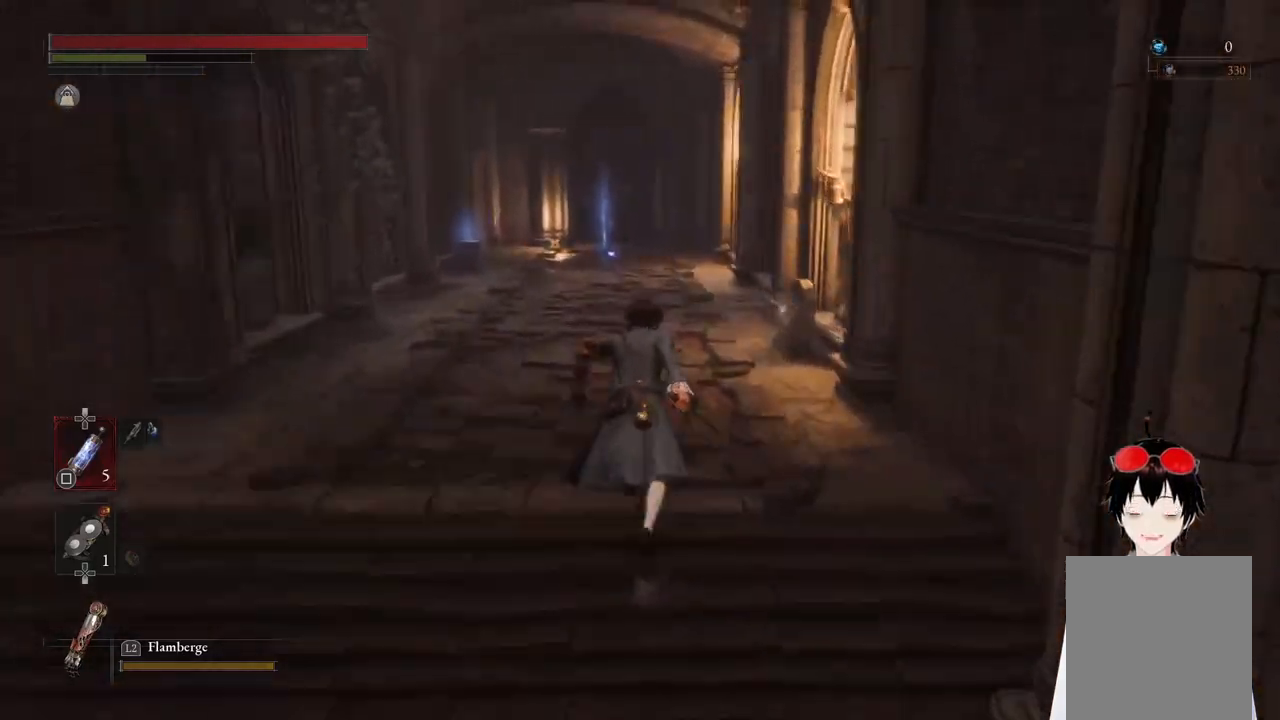
{"buttons": ["CIRCLE"], "left_stick": "up", "right_stick": "left", "events": [[483, "right_stick", "left"]]}
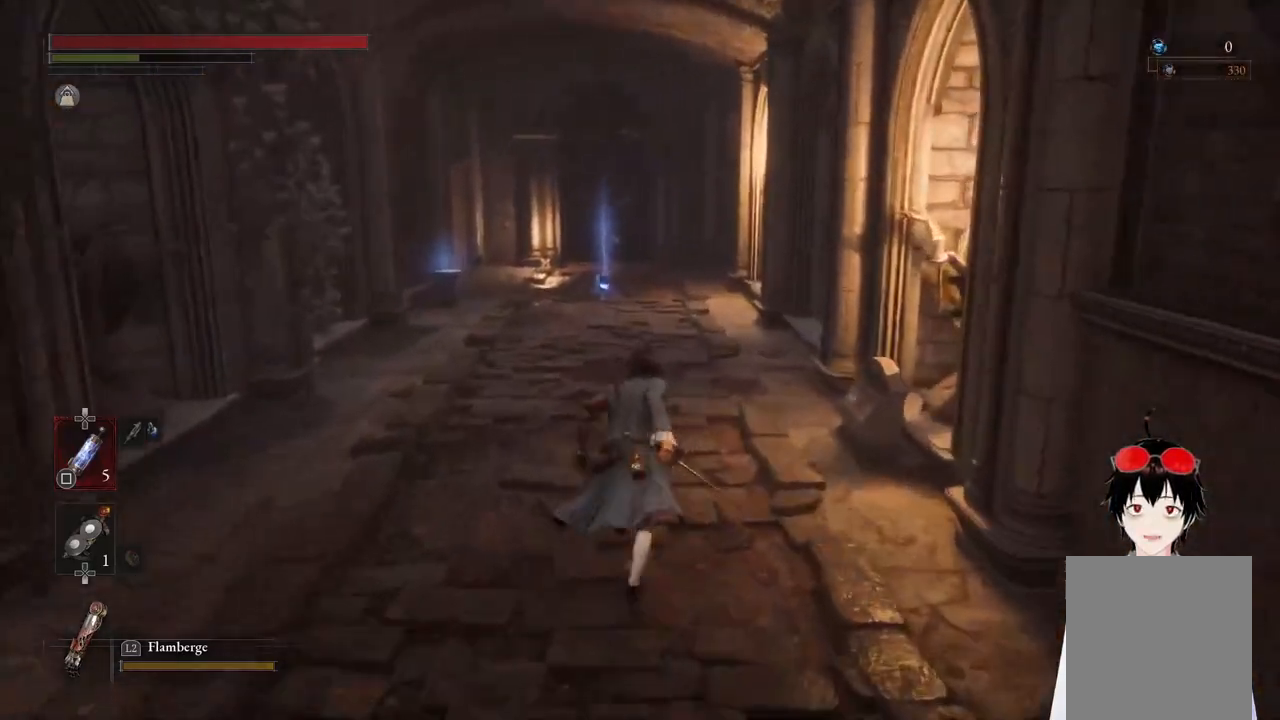
{"buttons": ["CIRCLE"], "left_stick": "up", "right_stick": "center", "events": [[50, "right_stick", "center"]]}
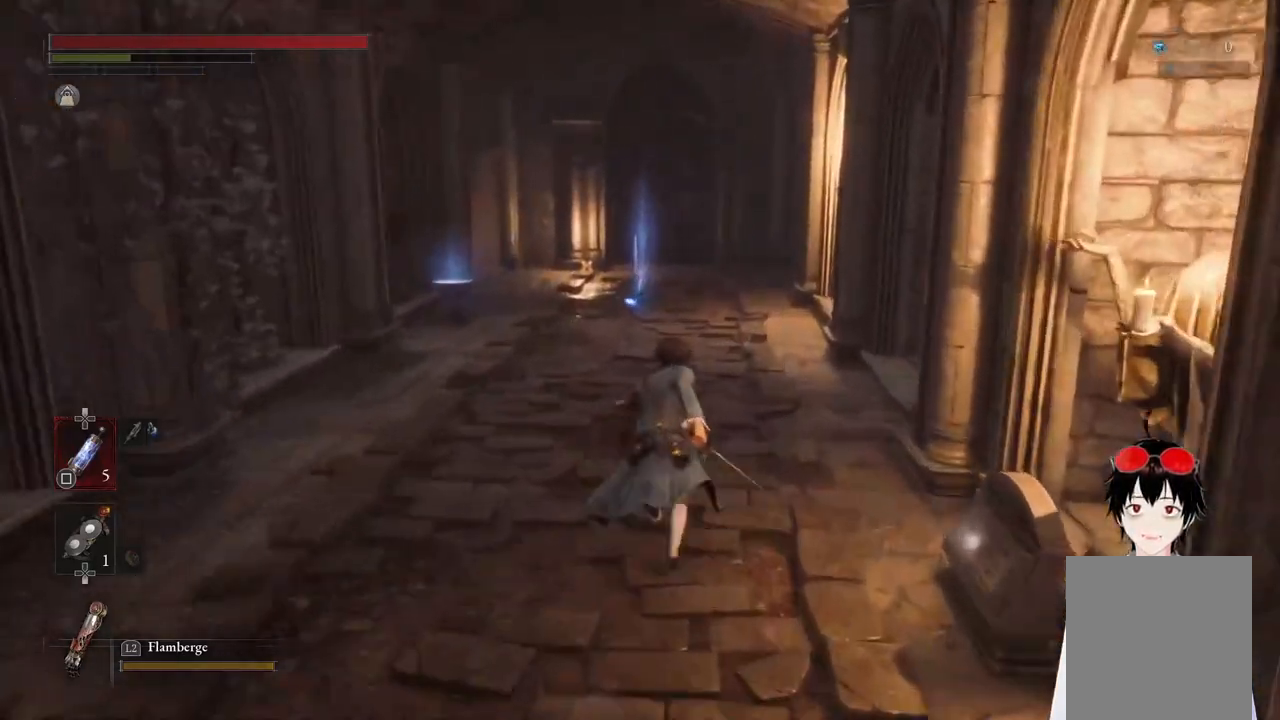
{"buttons": ["CIRCLE"], "left_stick": "up", "right_stick": "center", "events": []}
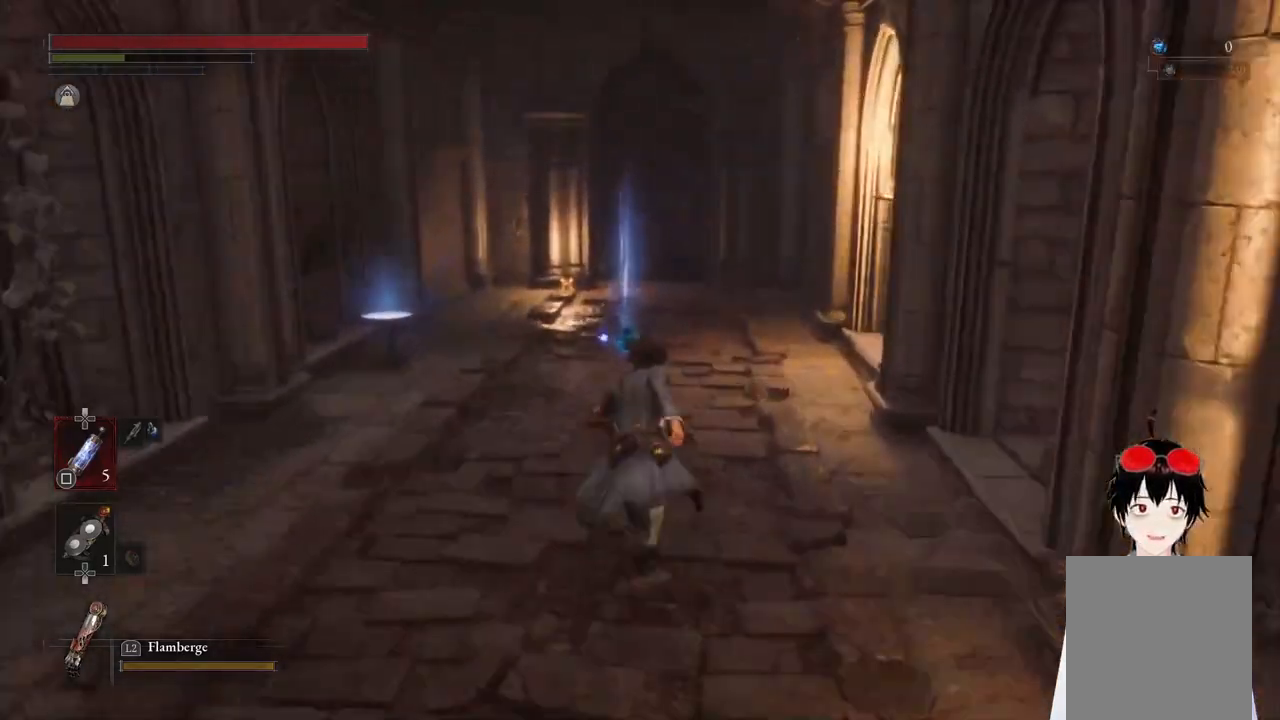
{"buttons": ["CIRCLE"], "left_stick": "up", "right_stick": "center", "events": []}